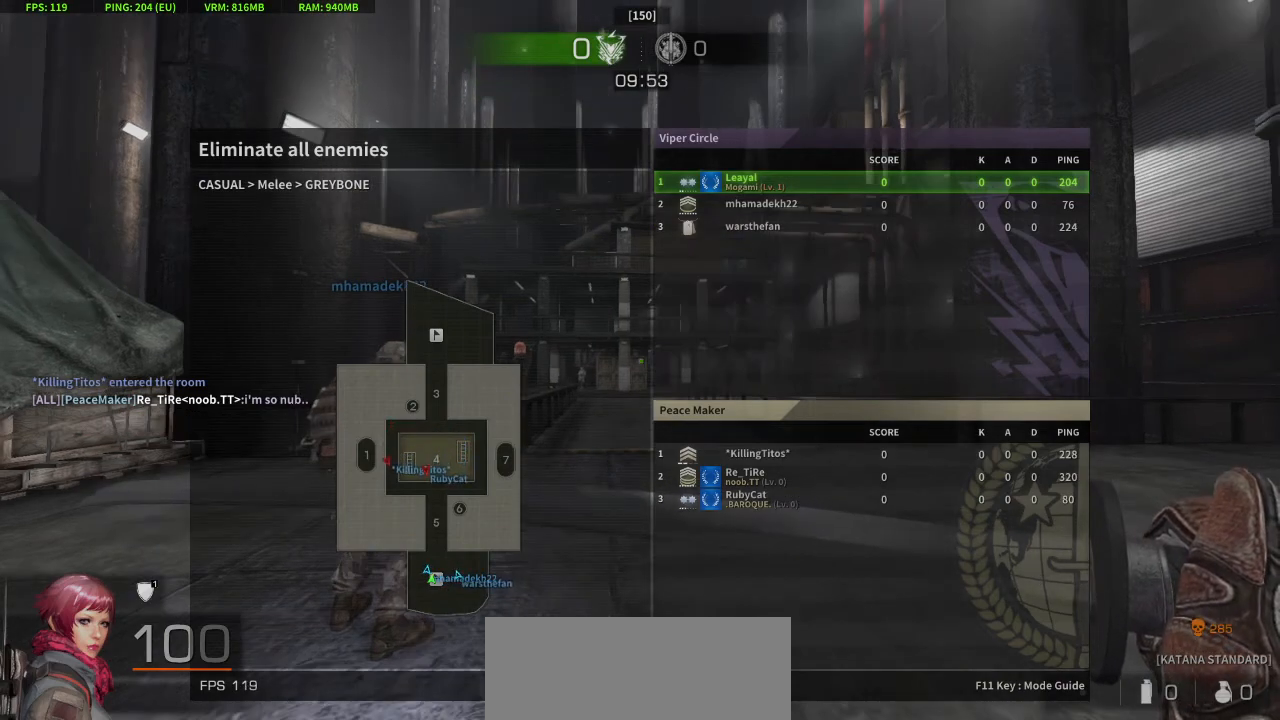
Gameplay with keyboard and mouse; each line is a JSON object with the keys and mouse buttons held at the frame after it. "events" lists presses ("down") and releases ("up") of "a", "c", "crouch", "d", "e", "jump", "q", "s", "w", "x", "z", "mouse_left" and "mouse_right" between this image and that frame as [ms after this image, input, new state], when the widget could be followed in between. "mouse_left", "mouse_right" = the "left", "right" buttons of the "mouse" list. No other keys are recorded. Key names are as the overlay labels them; some are game actions (e.g. jump) rather than physical keys. Not read: mouse_move.
{"keys": [], "mouse": ["right"], "events": [[483, "mouse_right", "down"]]}
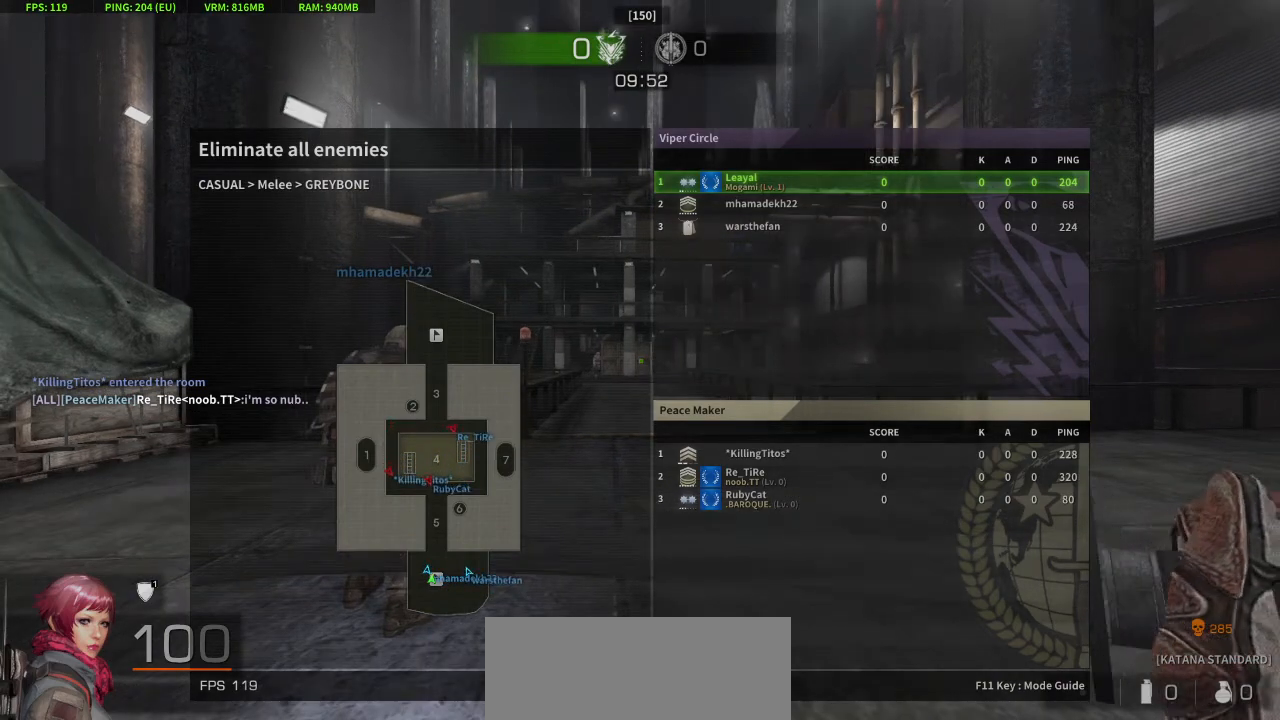
{"keys": [], "mouse": [], "events": [[83, "mouse_right", "up"]]}
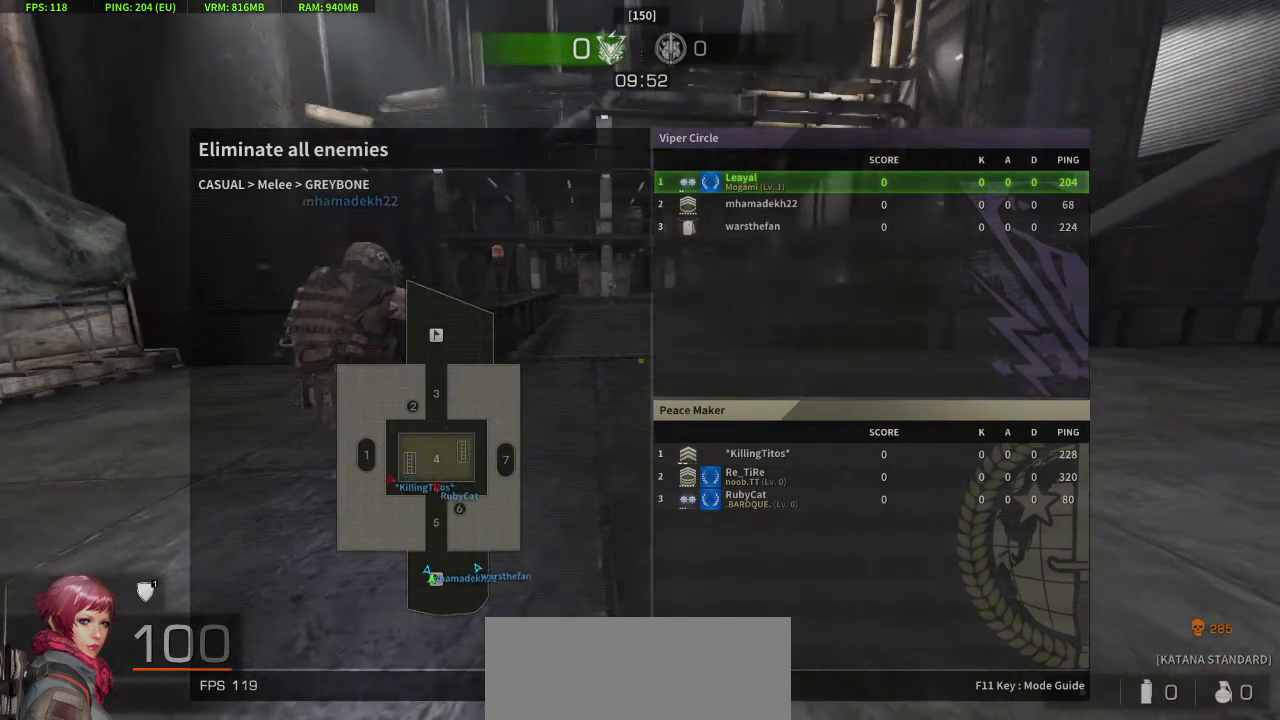
{"keys": [], "mouse": [], "events": []}
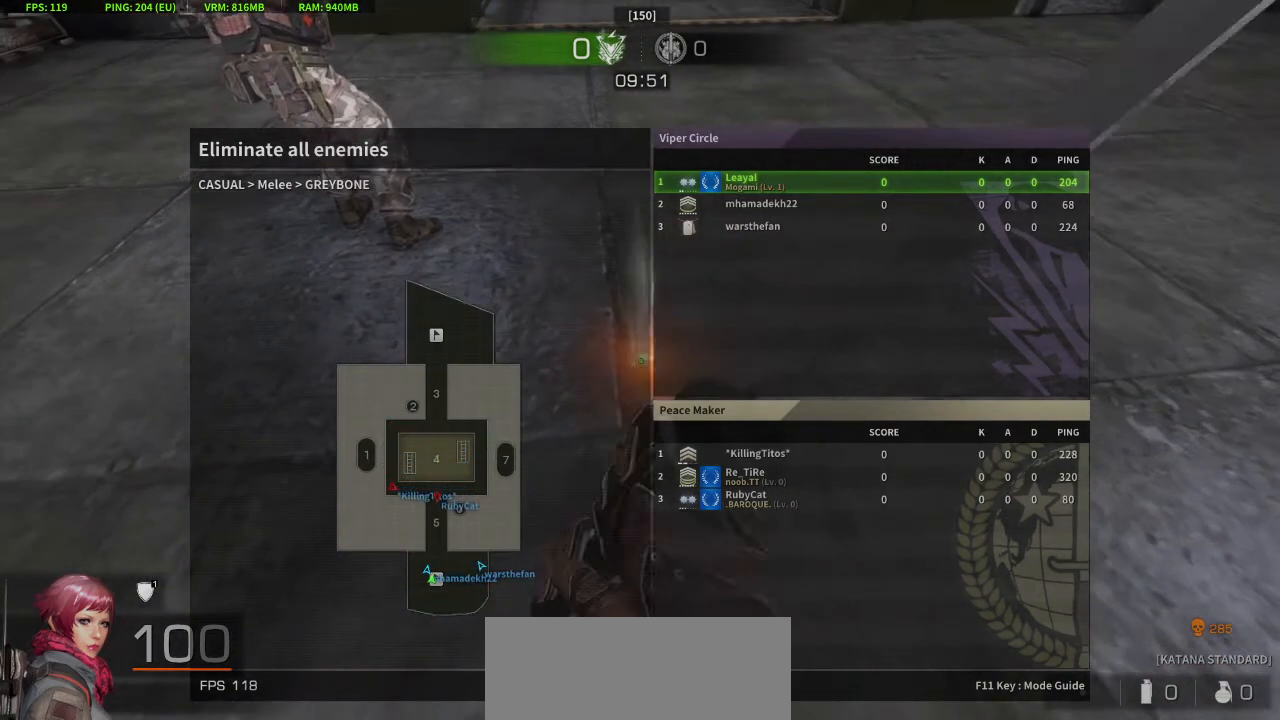
{"keys": [], "mouse": [], "events": []}
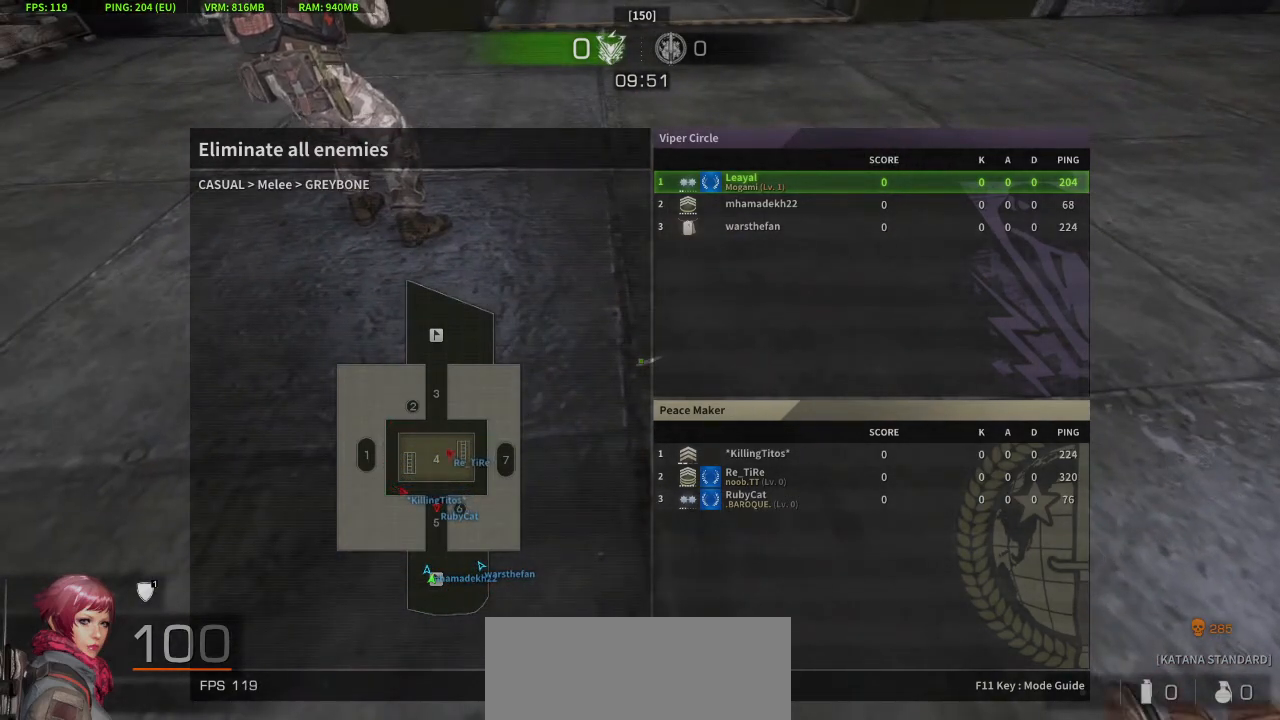
{"keys": [], "mouse": ["right"], "events": [[217, "mouse_right", "down"]]}
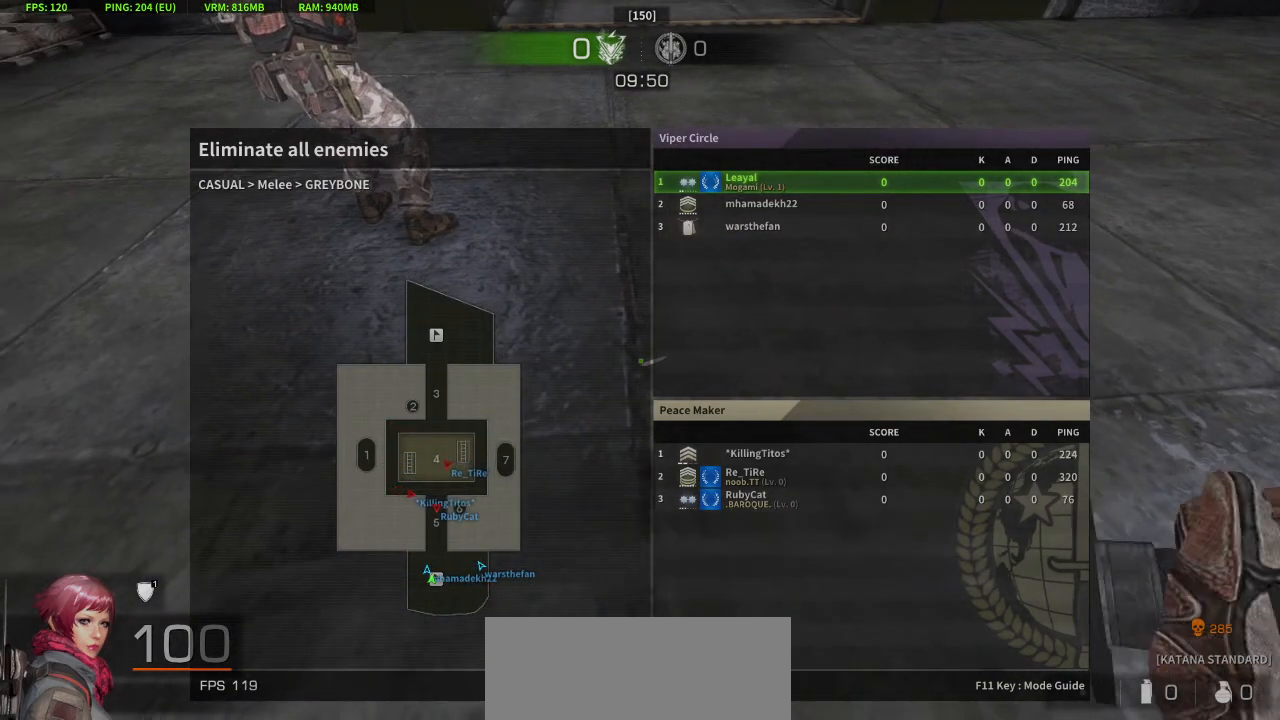
{"keys": [], "mouse": [], "events": [[283, "mouse_right", "up"]]}
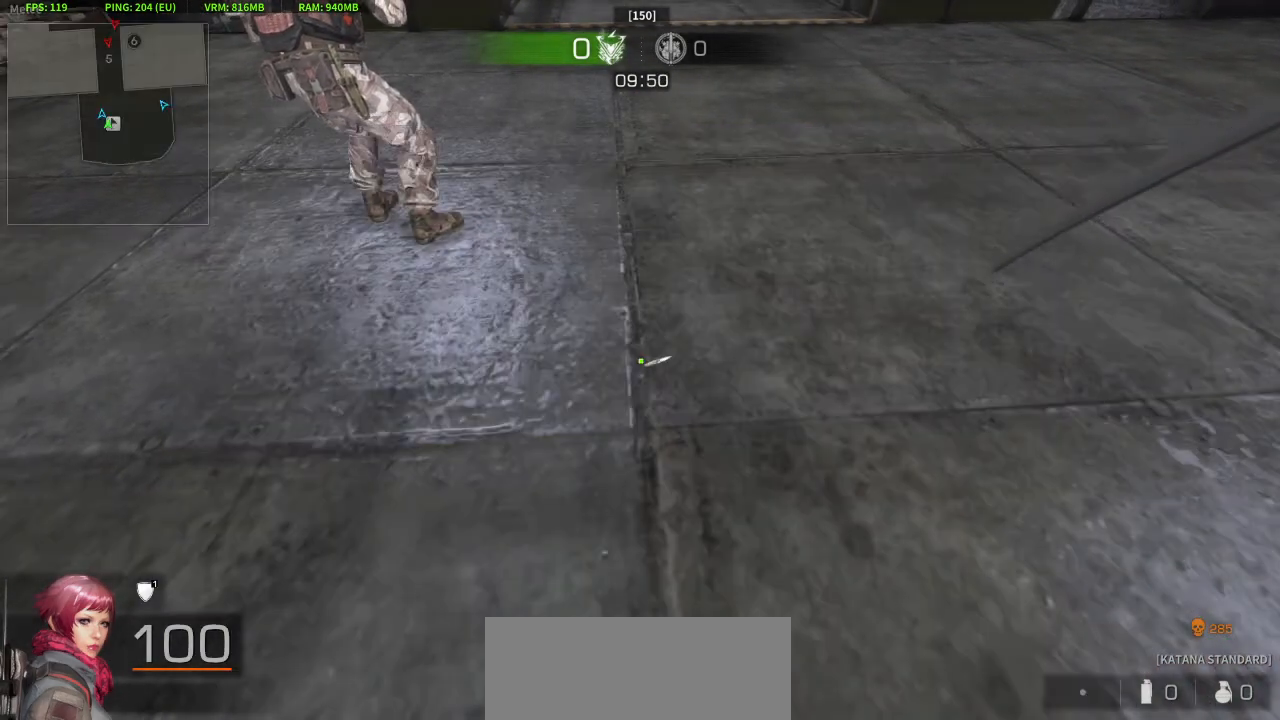
{"keys": [], "mouse": [], "events": []}
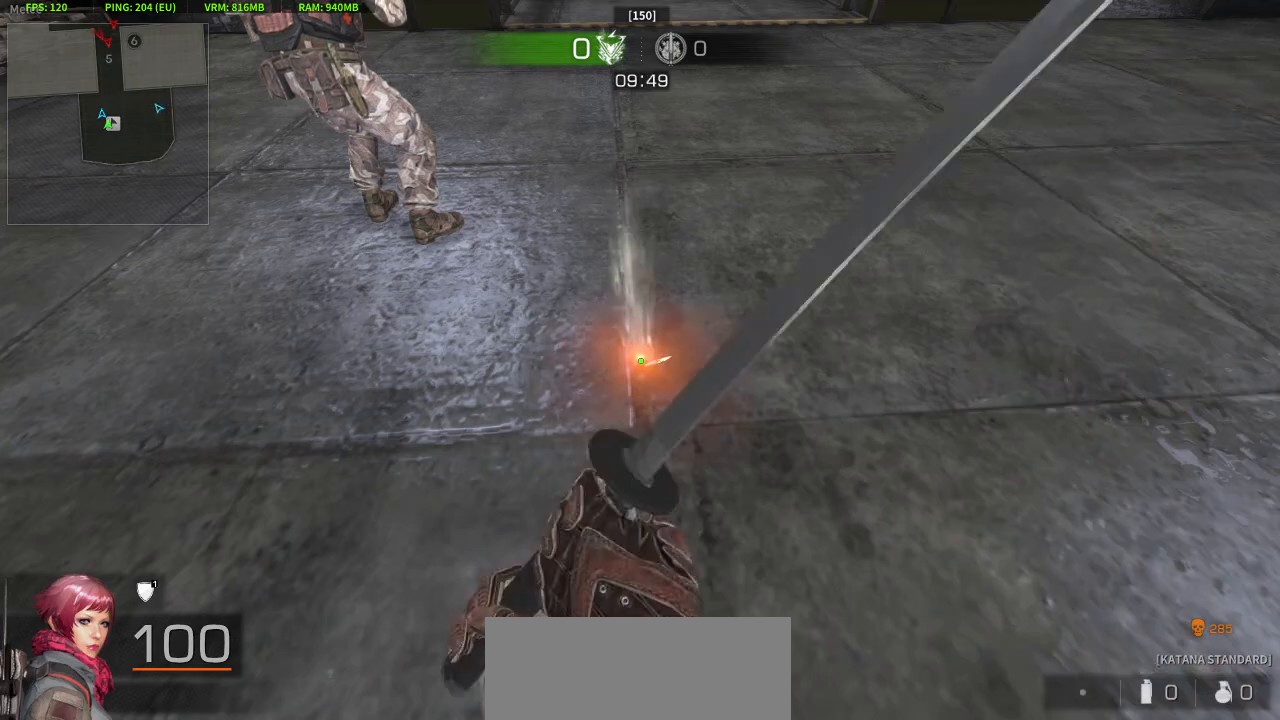
{"keys": [], "mouse": [], "events": []}
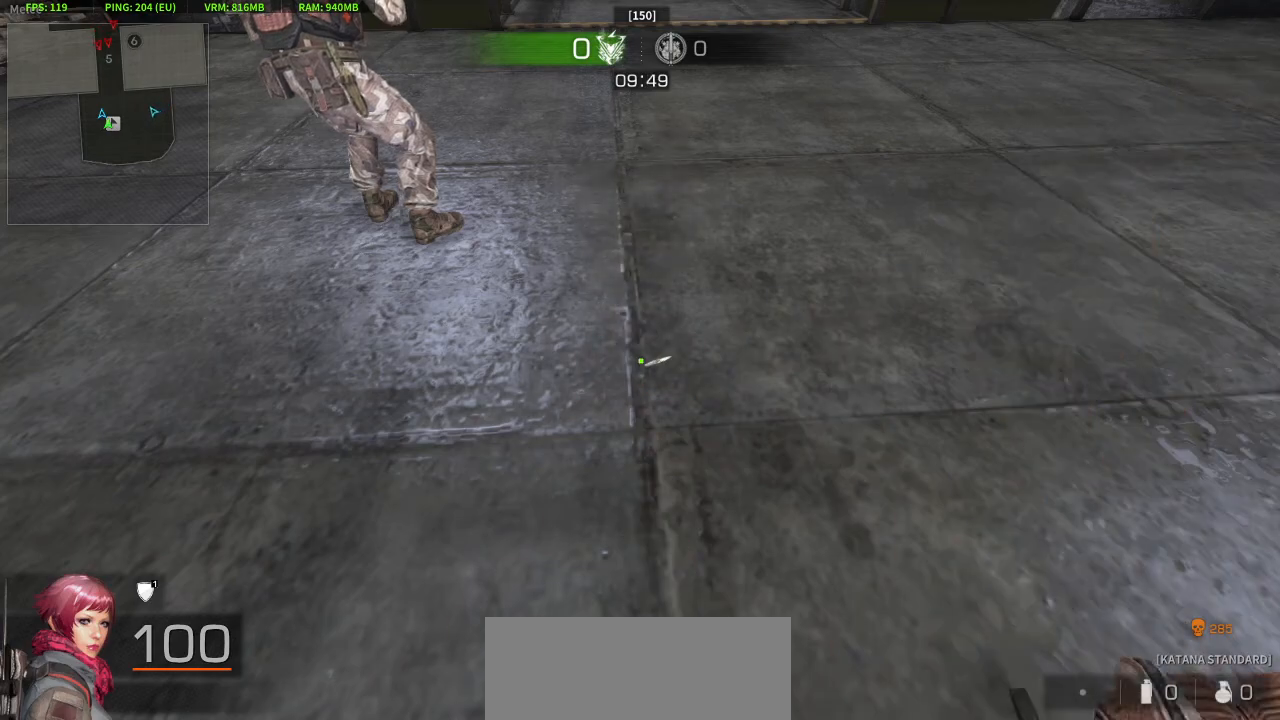
{"keys": [], "mouse": ["left"], "events": [[467, "mouse_left", "down"]]}
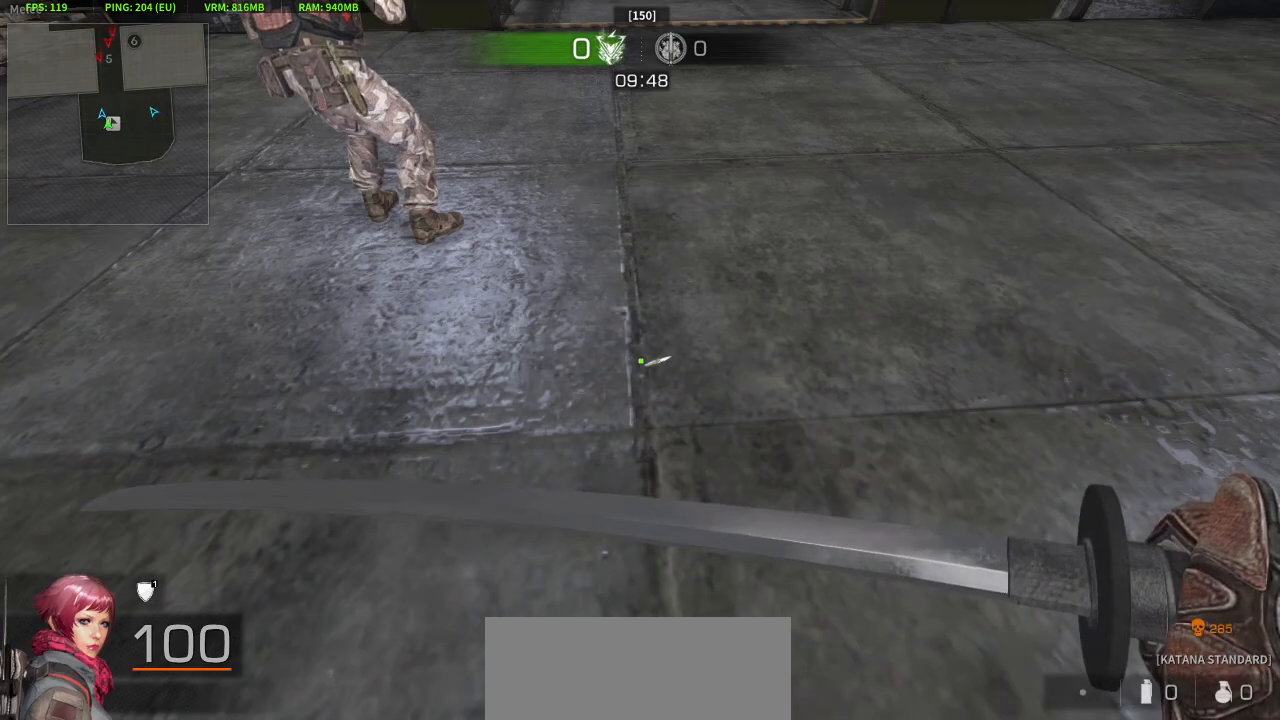
{"keys": [], "mouse": [], "events": [[117, "mouse_left", "up"]]}
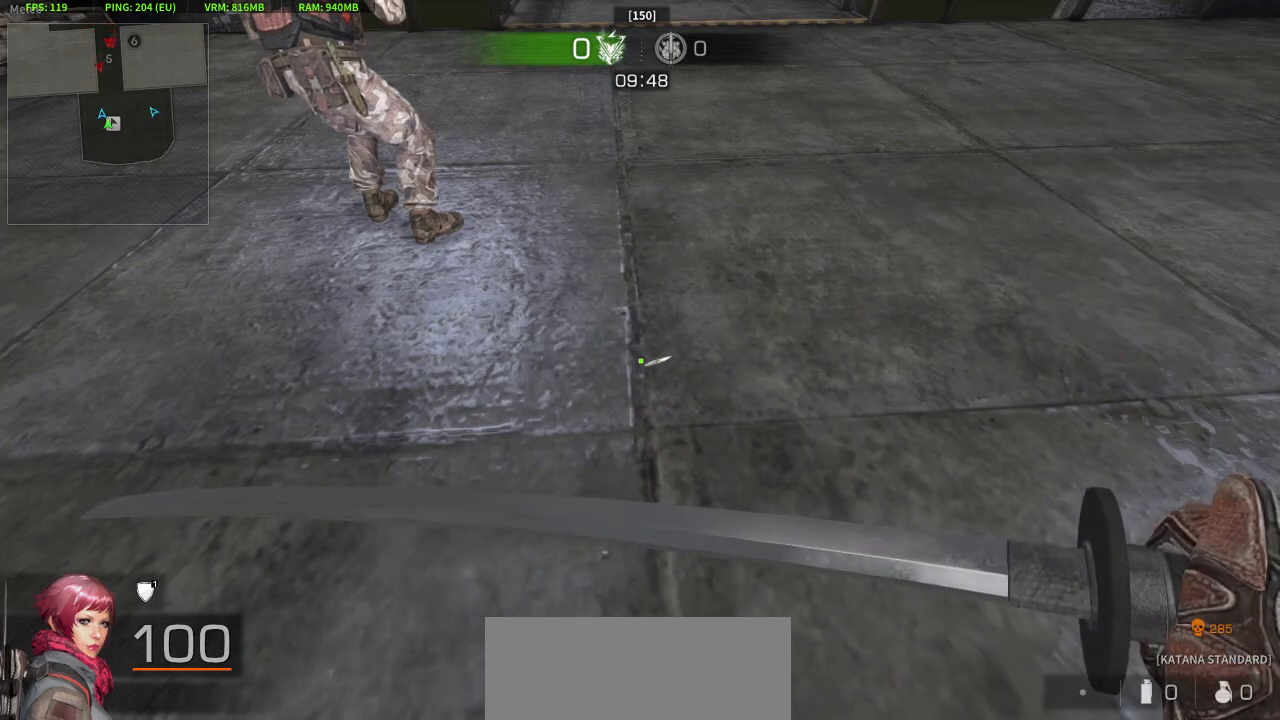
{"keys": [], "mouse": ["left"], "events": [[167, "mouse_right", "down"], [267, "mouse_right", "up"], [450, "mouse_left", "down"]]}
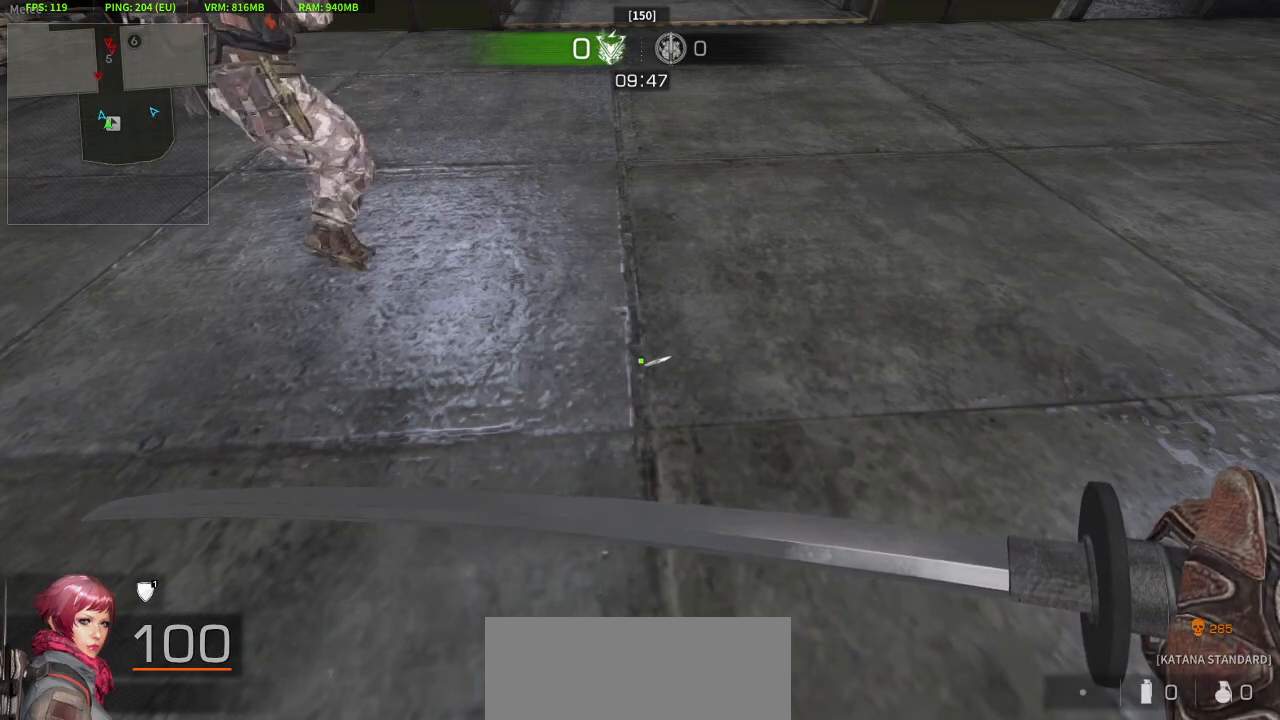
{"keys": [], "mouse": [], "events": [[50, "mouse_left", "up"], [367, "mouse_right", "down"], [467, "mouse_right", "up"]]}
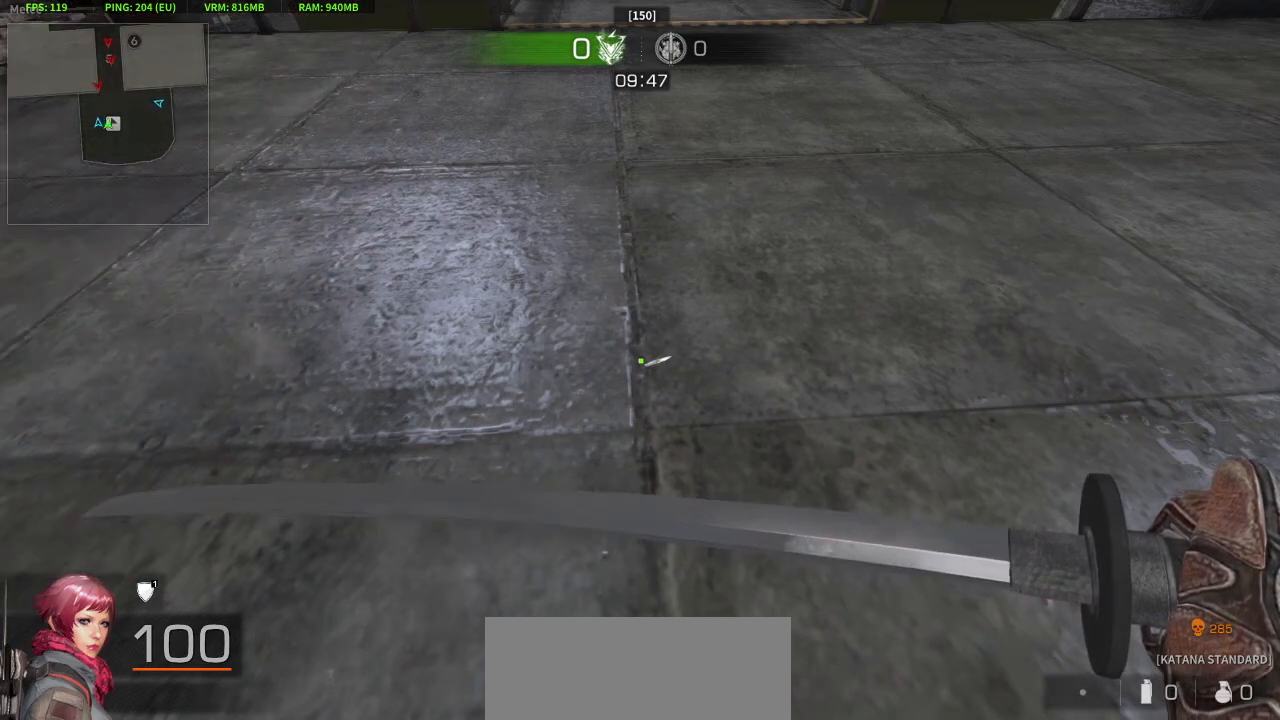
{"keys": [], "mouse": [], "events": [[200, "mouse_left", "down"], [350, "mouse_left", "up"]]}
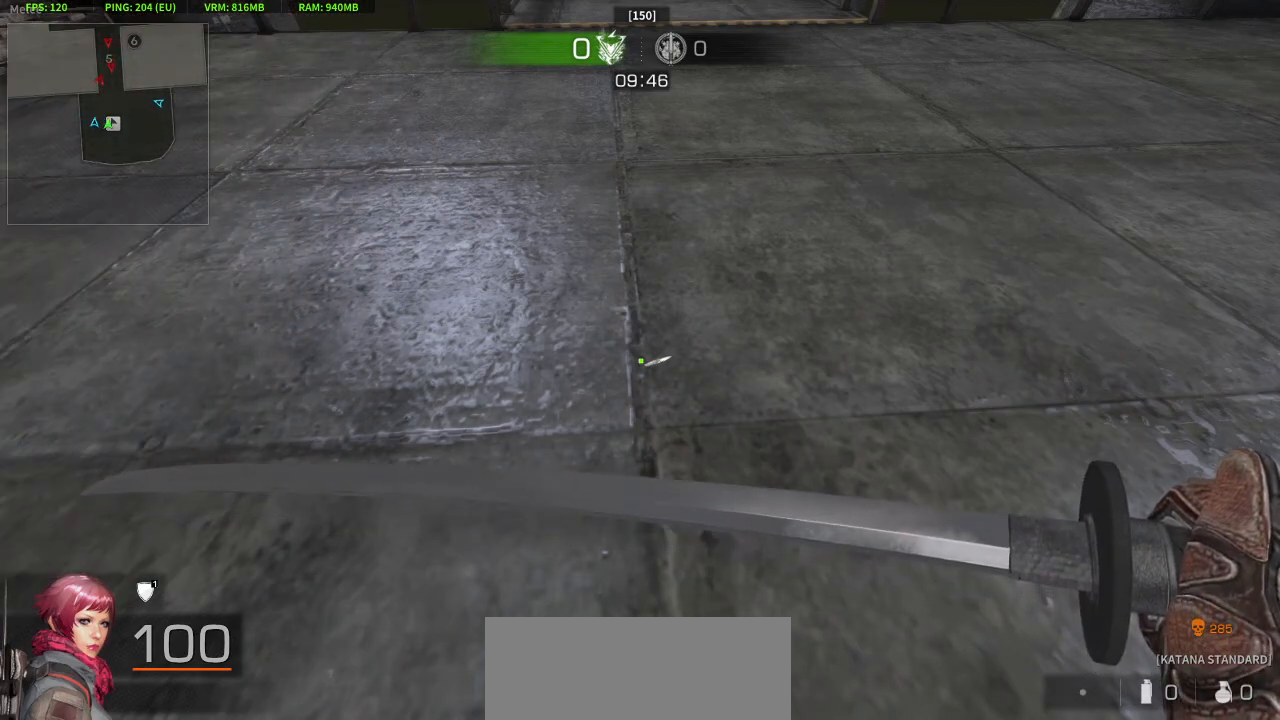
{"keys": [], "mouse": ["right"], "events": [[317, "mouse_right", "down"]]}
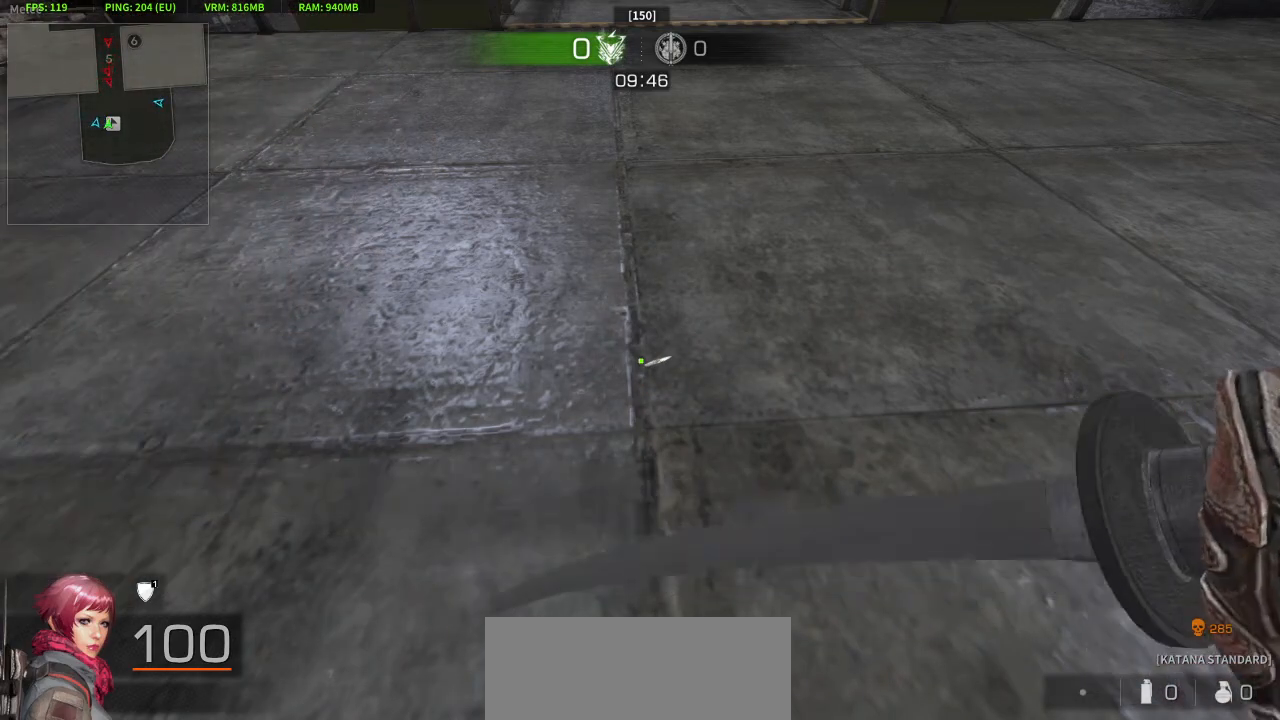
{"keys": [], "mouse": [], "events": [[133, "mouse_right", "up"]]}
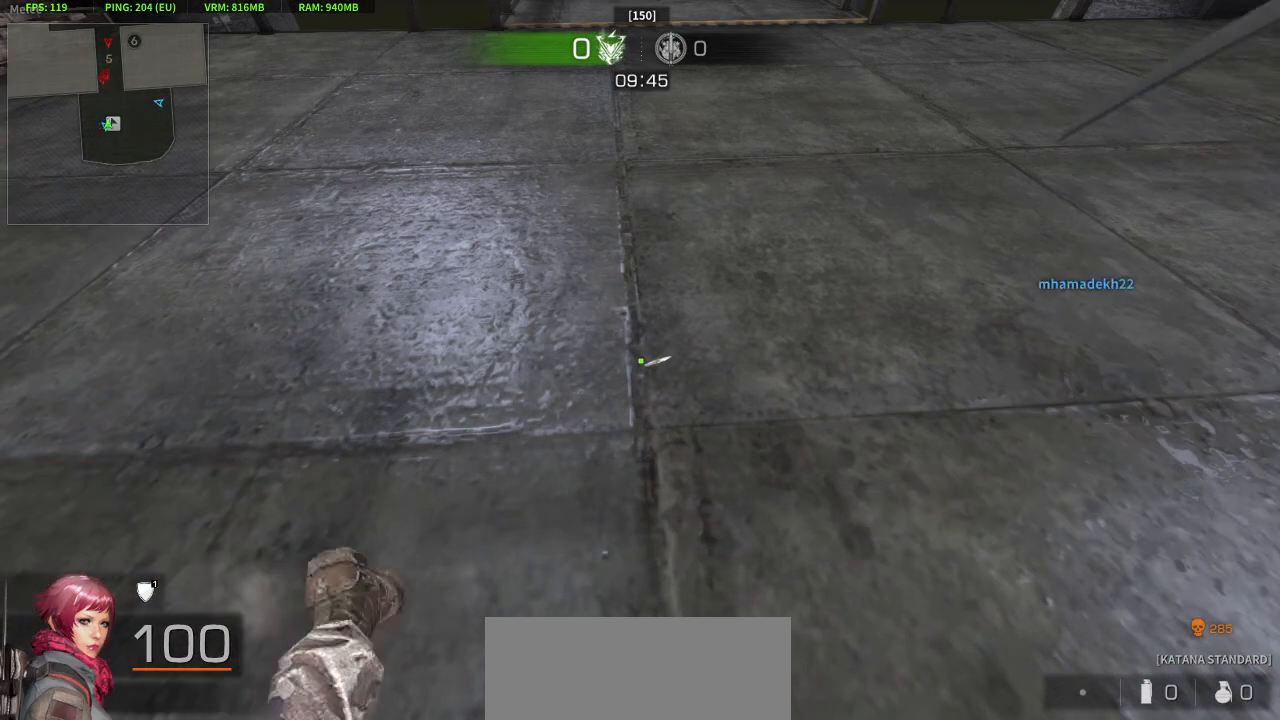
{"keys": [], "mouse": [], "events": []}
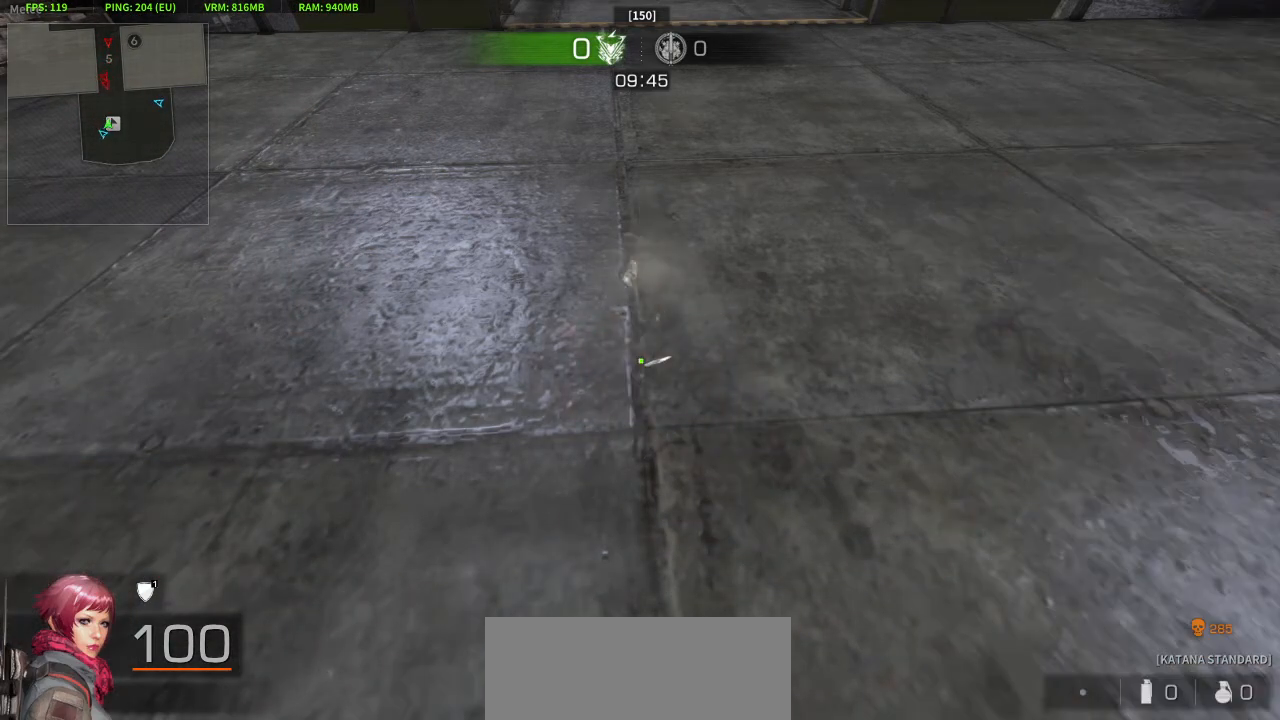
{"keys": ["a"], "mouse": [], "events": [[117, "a", "down"]]}
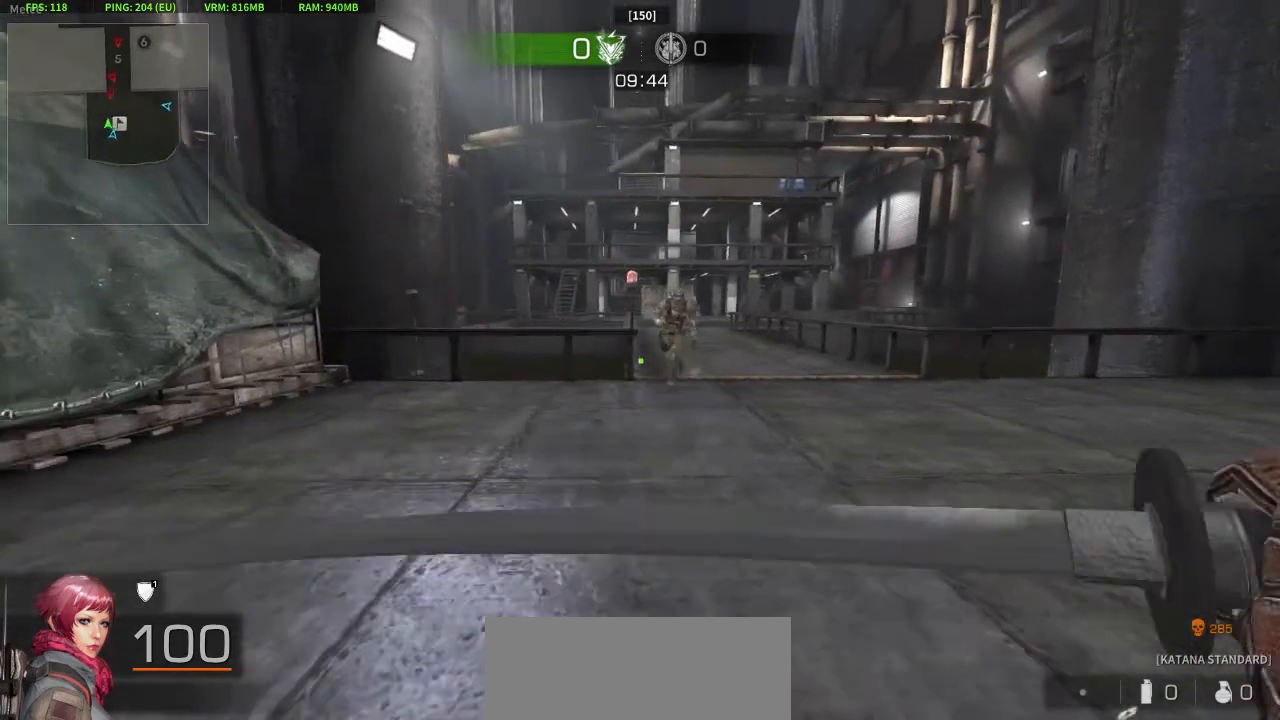
{"keys": ["s"], "mouse": [], "events": [[183, "s", "down"], [367, "a", "up"]]}
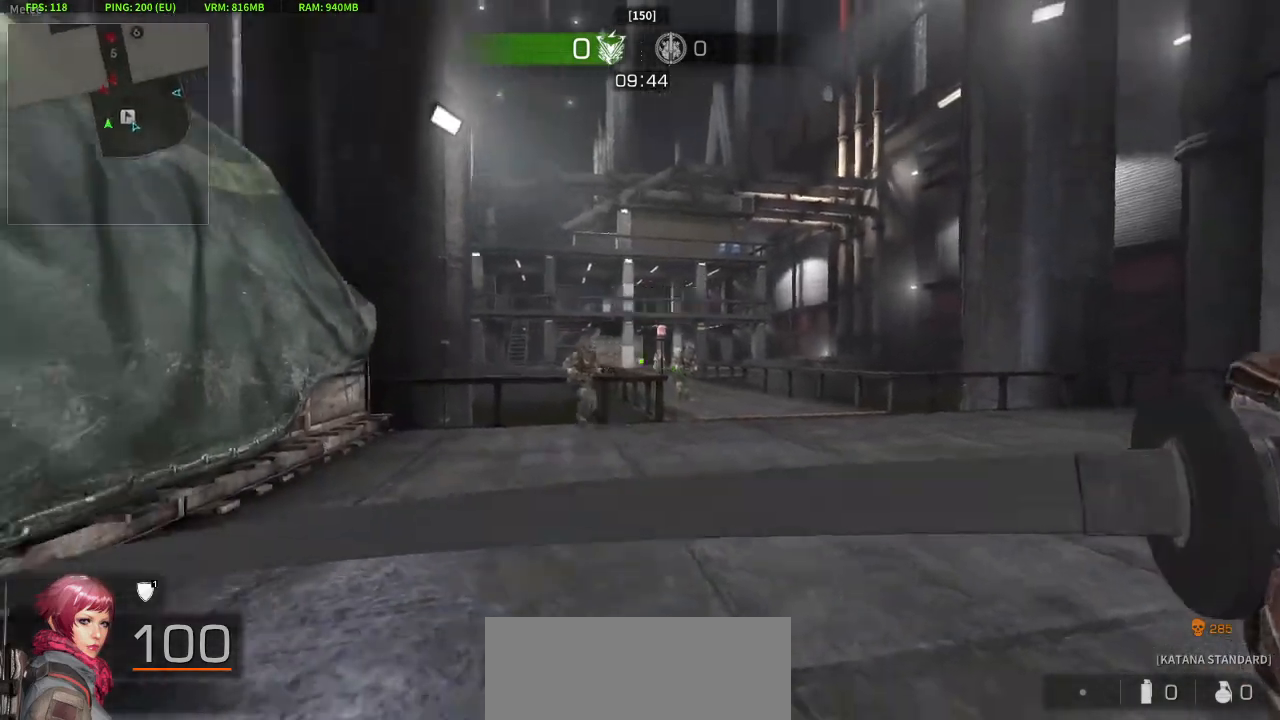
{"keys": ["d", "s"], "mouse": [], "events": [[17, "d", "down"]]}
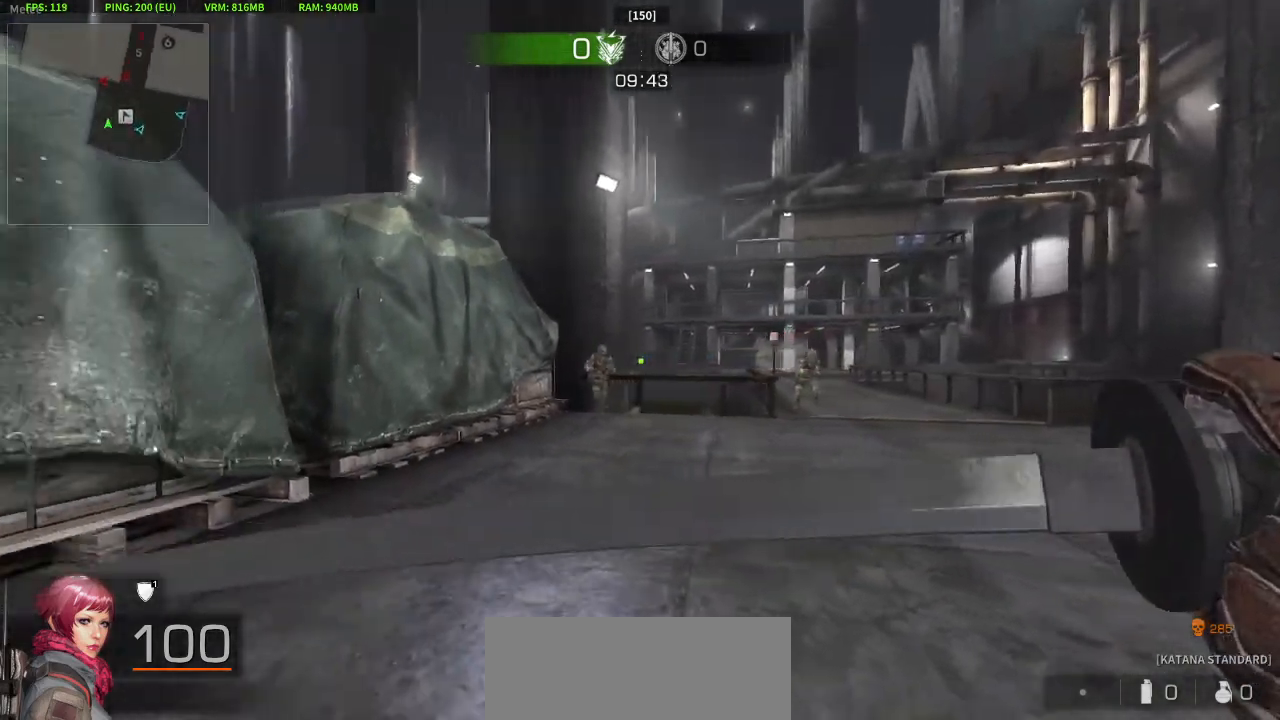
{"keys": ["d", "s"], "mouse": [], "events": []}
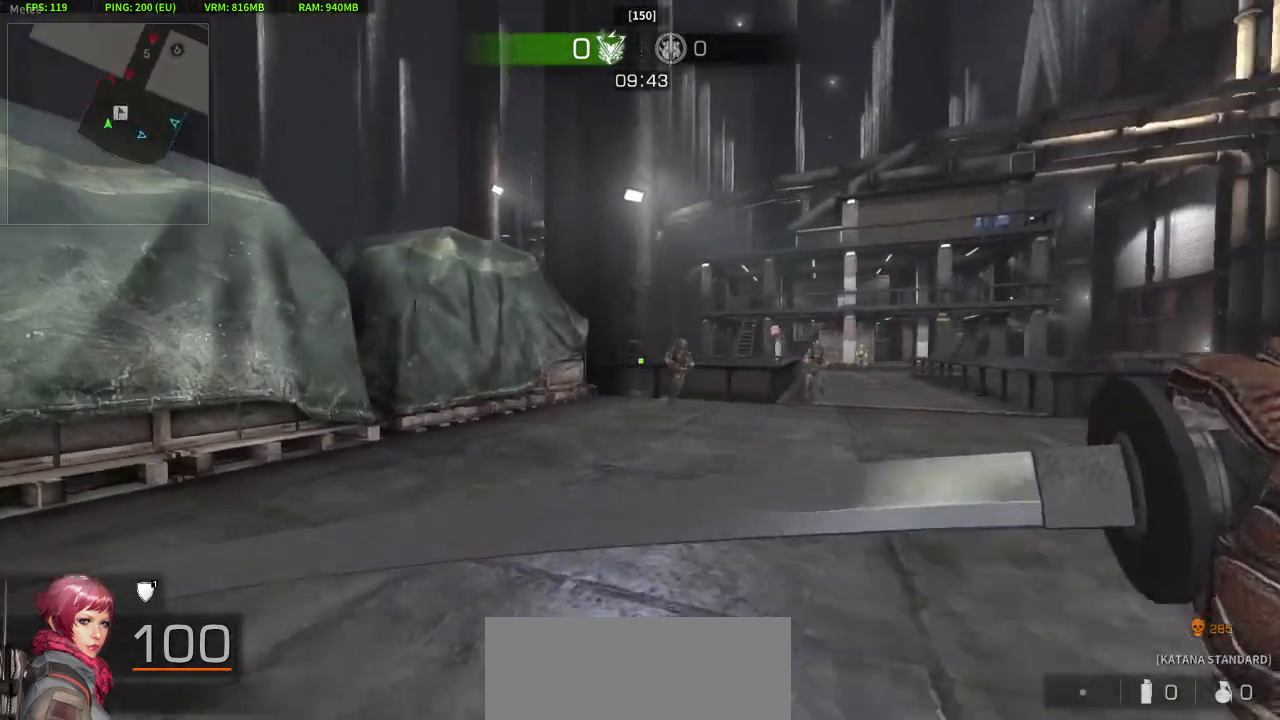
{"keys": ["a", "s"], "mouse": [], "events": [[233, "d", "up"], [283, "a", "down"]]}
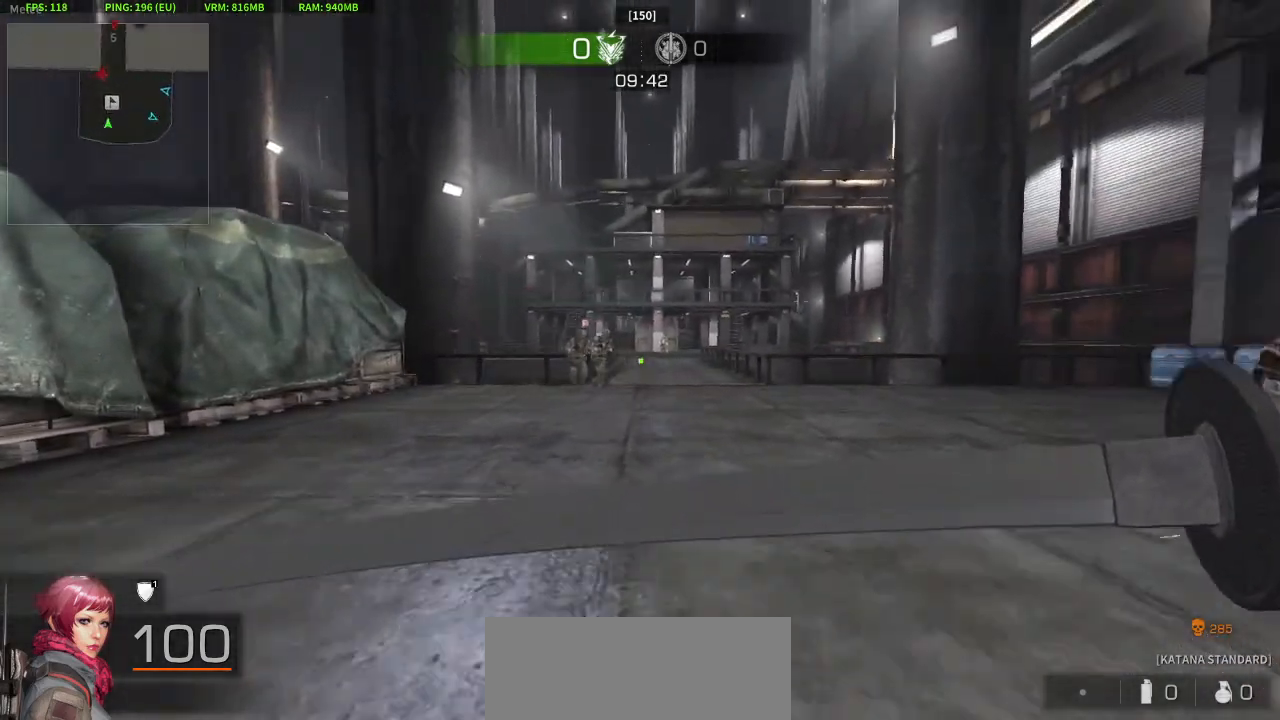
{"keys": [], "mouse": [], "events": [[17, "s", "up"], [100, "a", "up"]]}
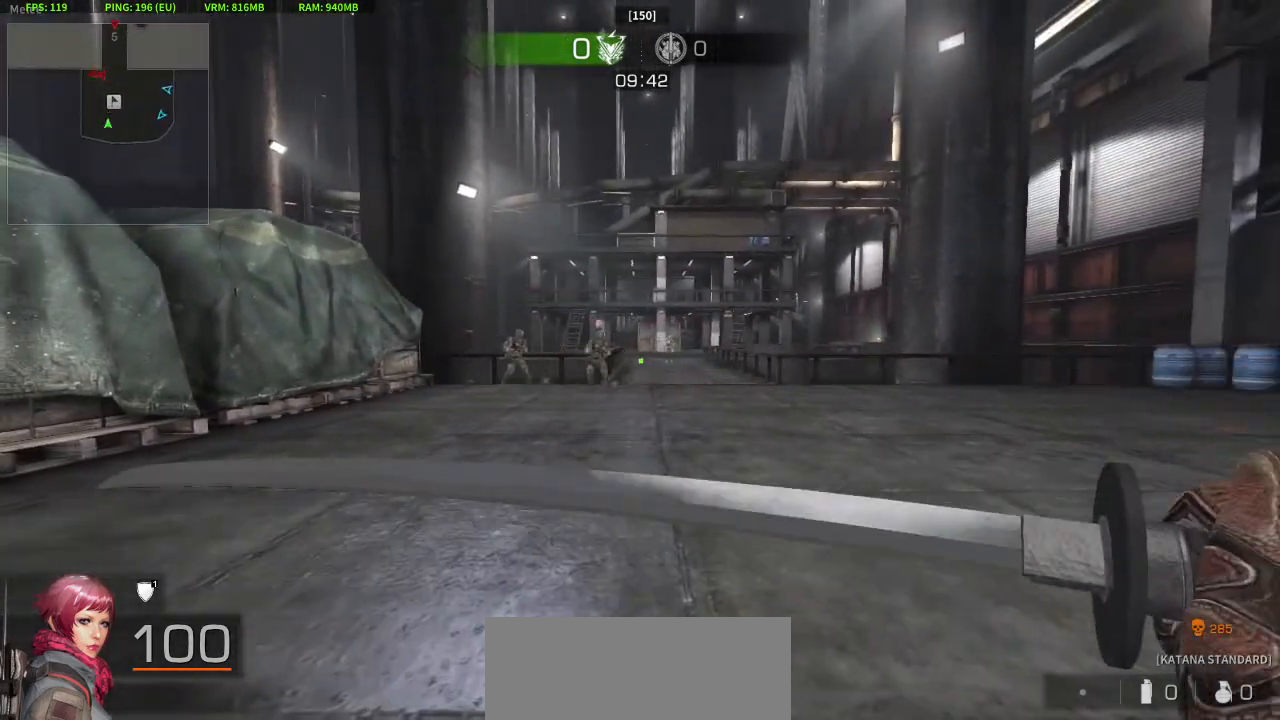
{"keys": [], "mouse": [], "events": []}
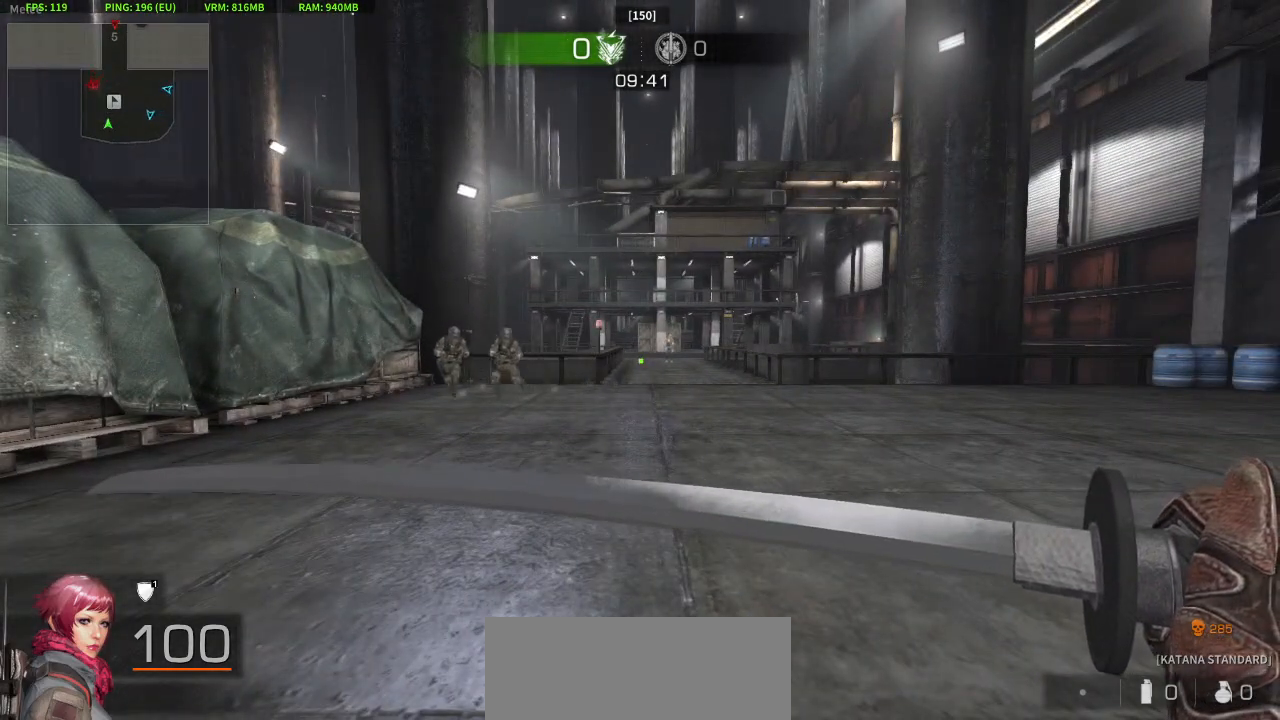
{"keys": [], "mouse": [], "events": []}
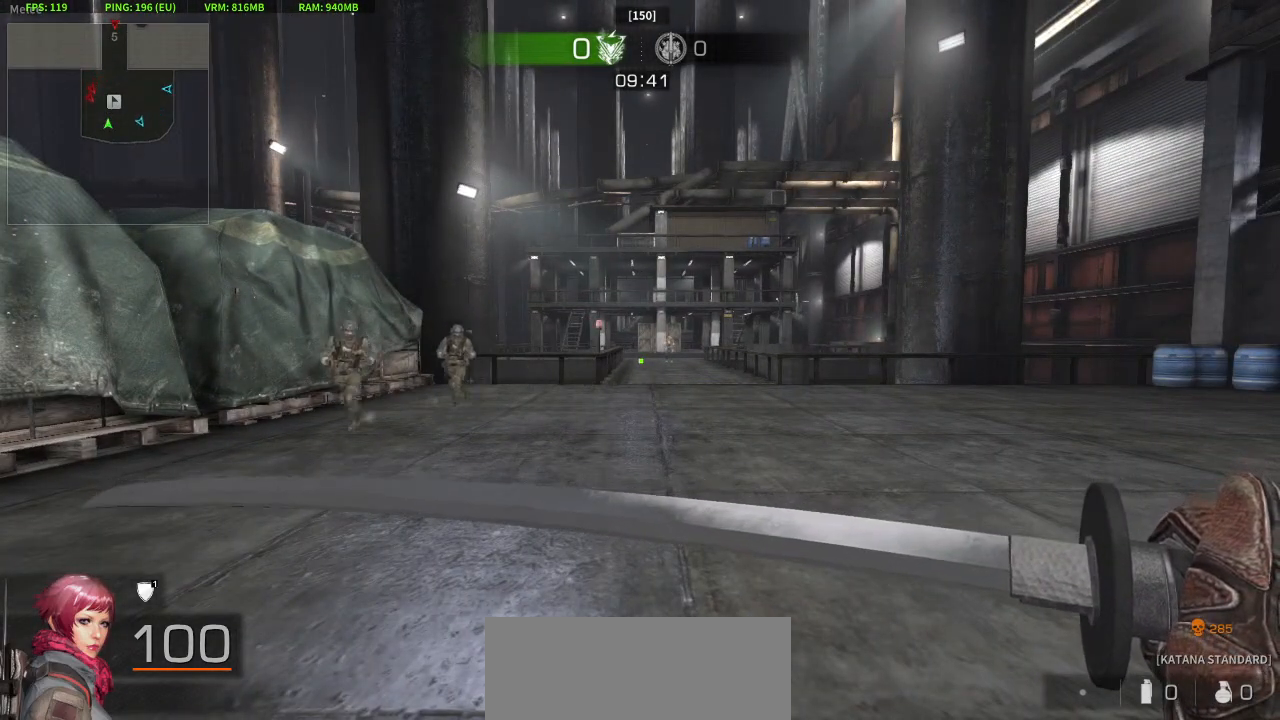
{"keys": ["d"], "mouse": [], "events": [[100, "d", "down"]]}
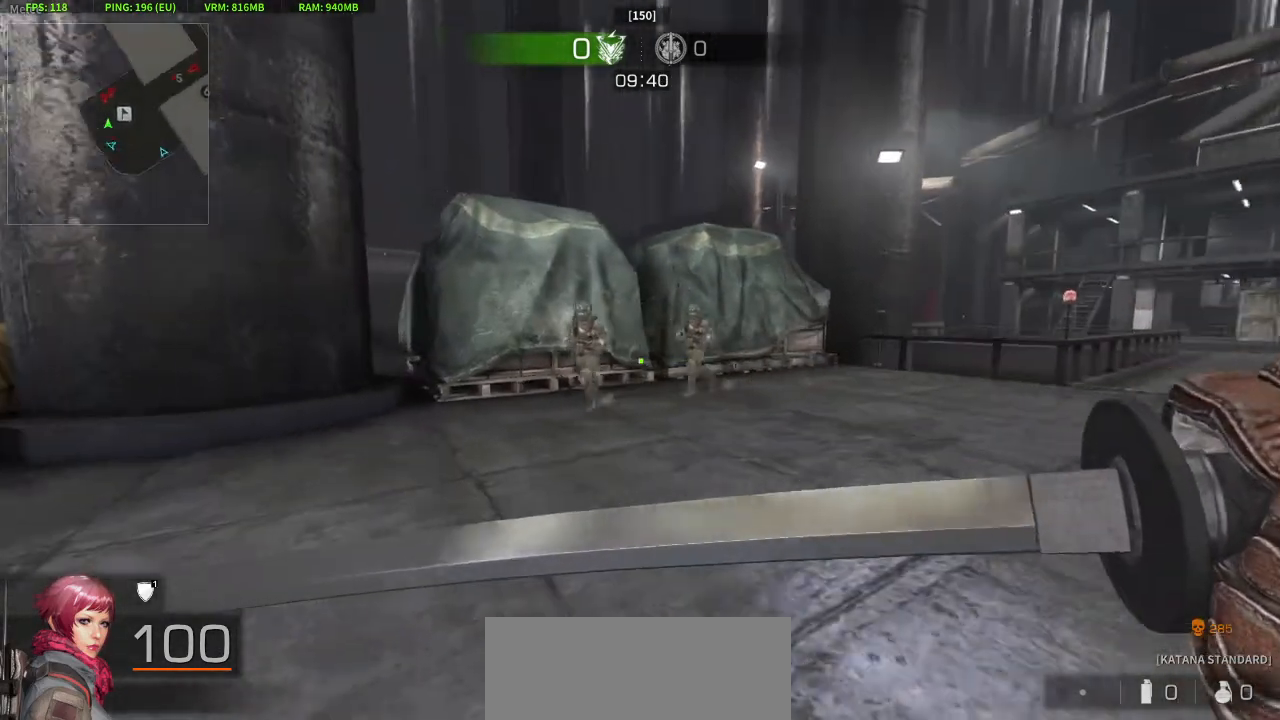
{"keys": ["d", "s"], "mouse": [], "events": [[83, "s", "down"]]}
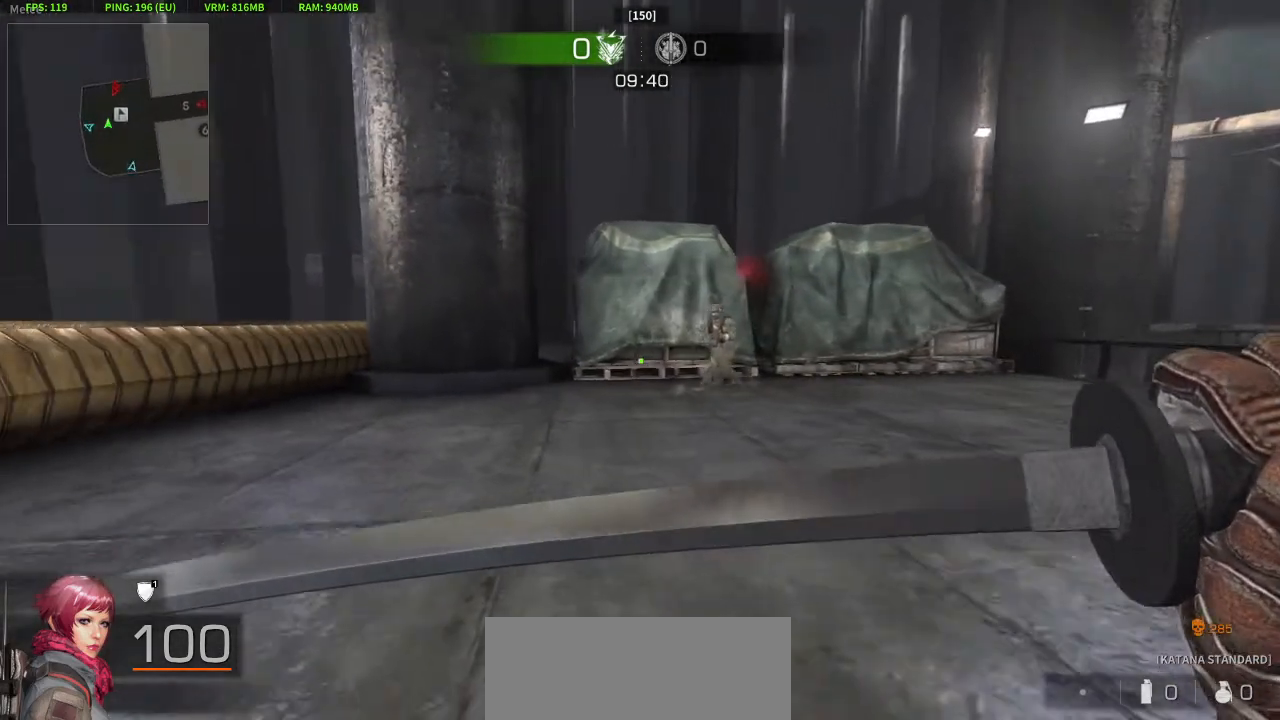
{"keys": ["s"], "mouse": [], "events": [[467, "d", "up"]]}
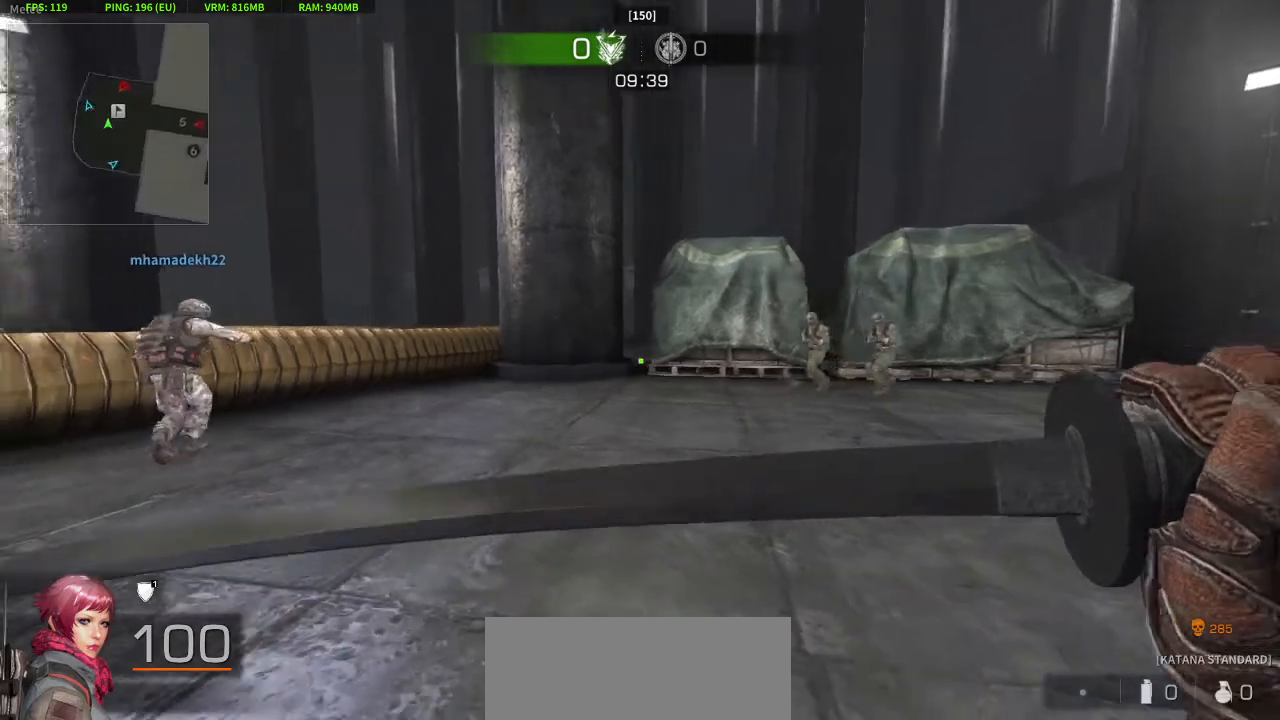
{"keys": ["s"], "mouse": [], "events": []}
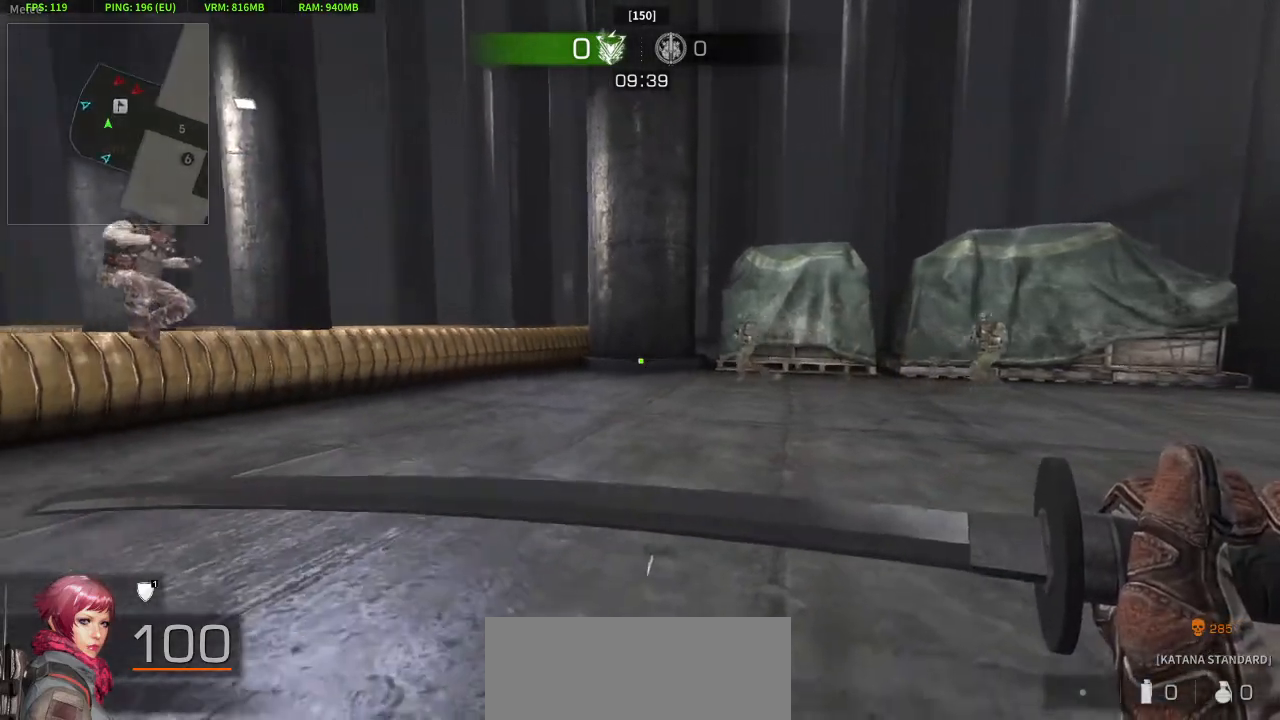
{"keys": ["s"], "mouse": [], "events": []}
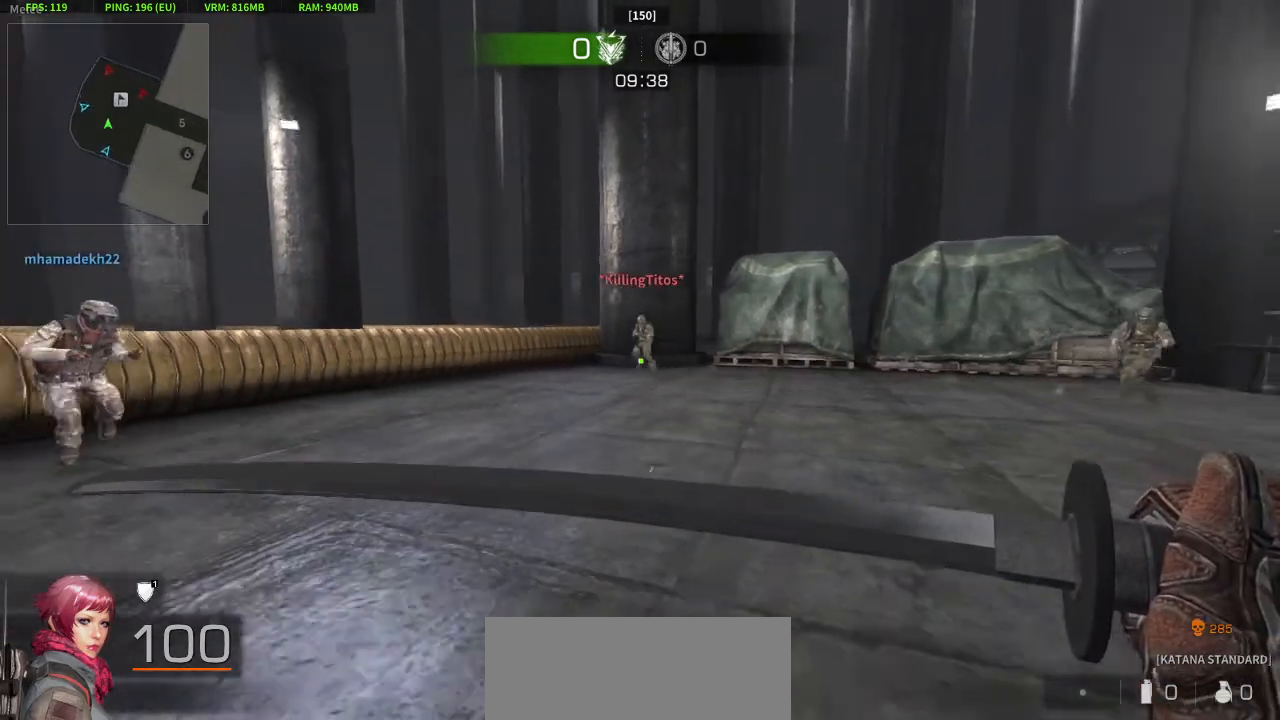
{"keys": ["s"], "mouse": [], "events": []}
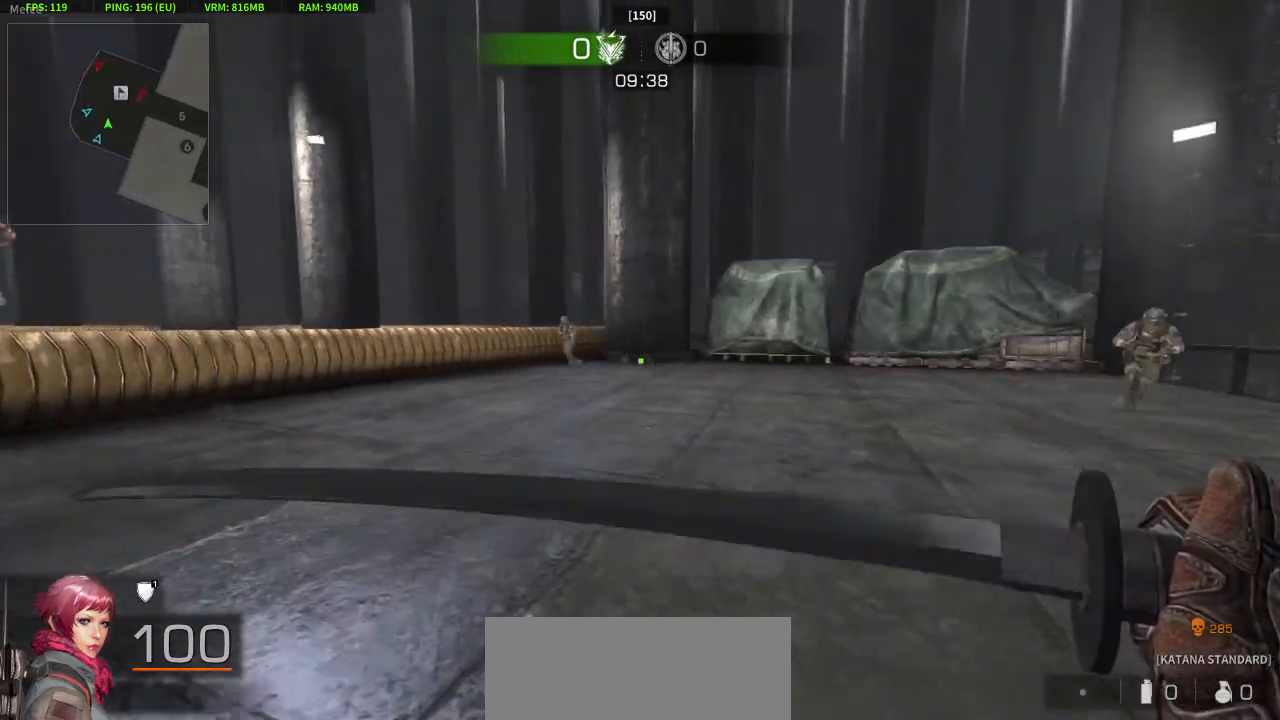
{"keys": ["s"], "mouse": [], "events": []}